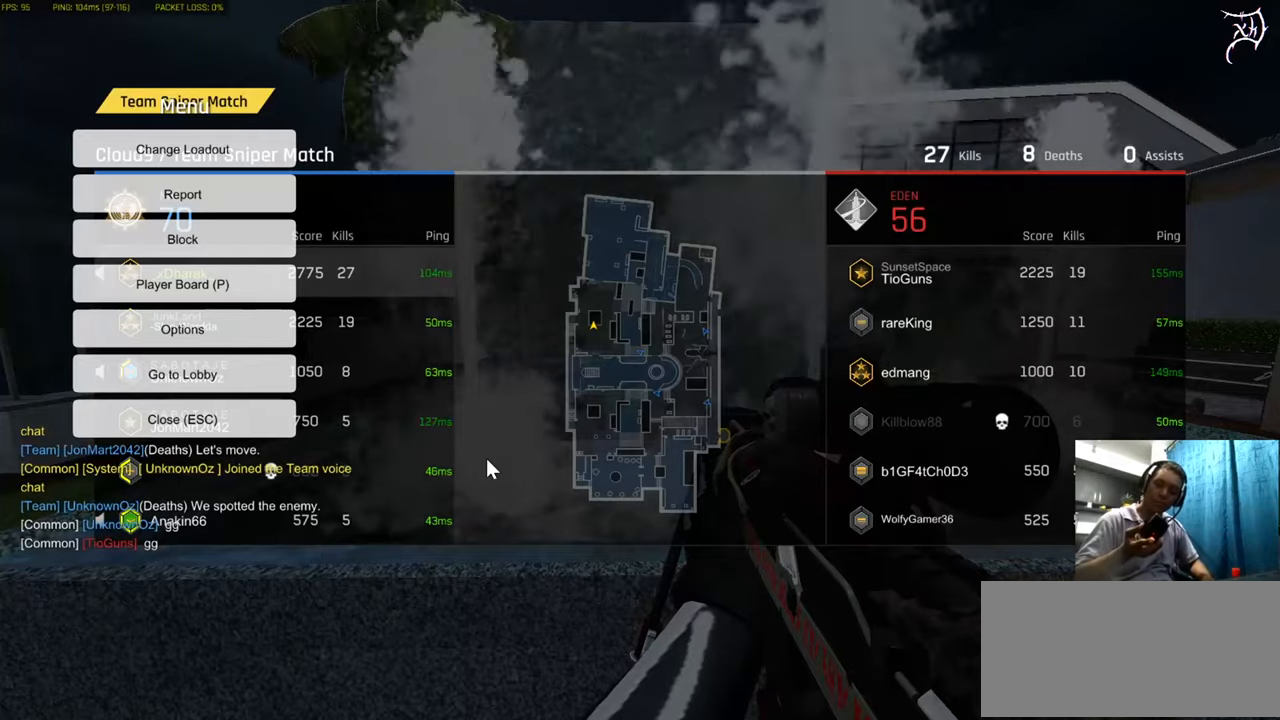
Gameplay with keyboard and mouse; each line is a JSON object with the keys and mouse buttons held at the frame after it. "events" lists presses ("down") and releases ("up") of "a", "ctrl", "d", "e", "f", "q", "r", "s", "shift", "space", "tab", "w", "mouse_left", "mouse_wheel", "mouse_right", "mouse_mb4" and "mouse_mb5" between this image and that frame as [ms after this image, input, new state], when the widget could be followed in between. "mouse_left", "mouse_wheel", "mouse_right", "mouse_mb4", "mouse_mb5" = the "left", "wheel", "right", "mb4", "mb5" buttons of the "mouse" list. No other keys are recorded. "wheel" means that the mouse wheel is clicked or scrolled. Not read: mouse_move.
{"keys": [], "mouse": [], "events": [[267, "s", "down"], [467, "s", "up"]]}
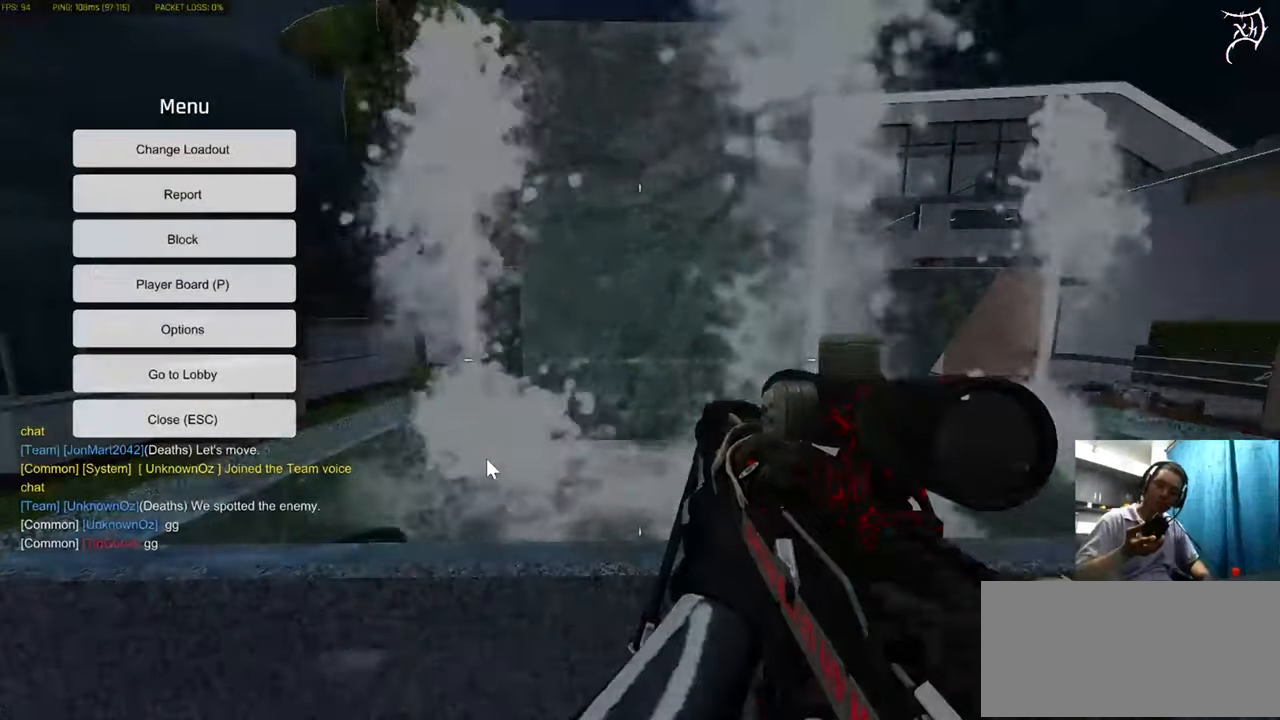
{"keys": [], "mouse": [], "events": []}
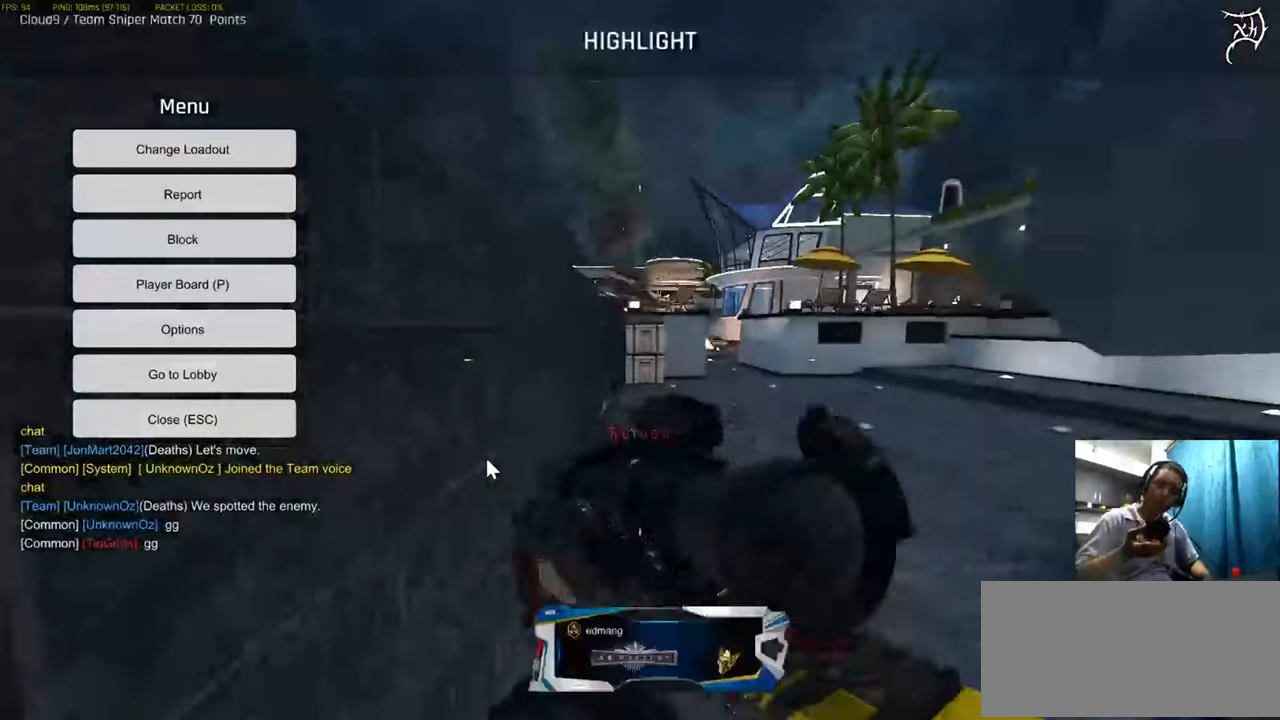
{"keys": [], "mouse": [], "events": [[401, "space", "down"], [467, "space", "up"]]}
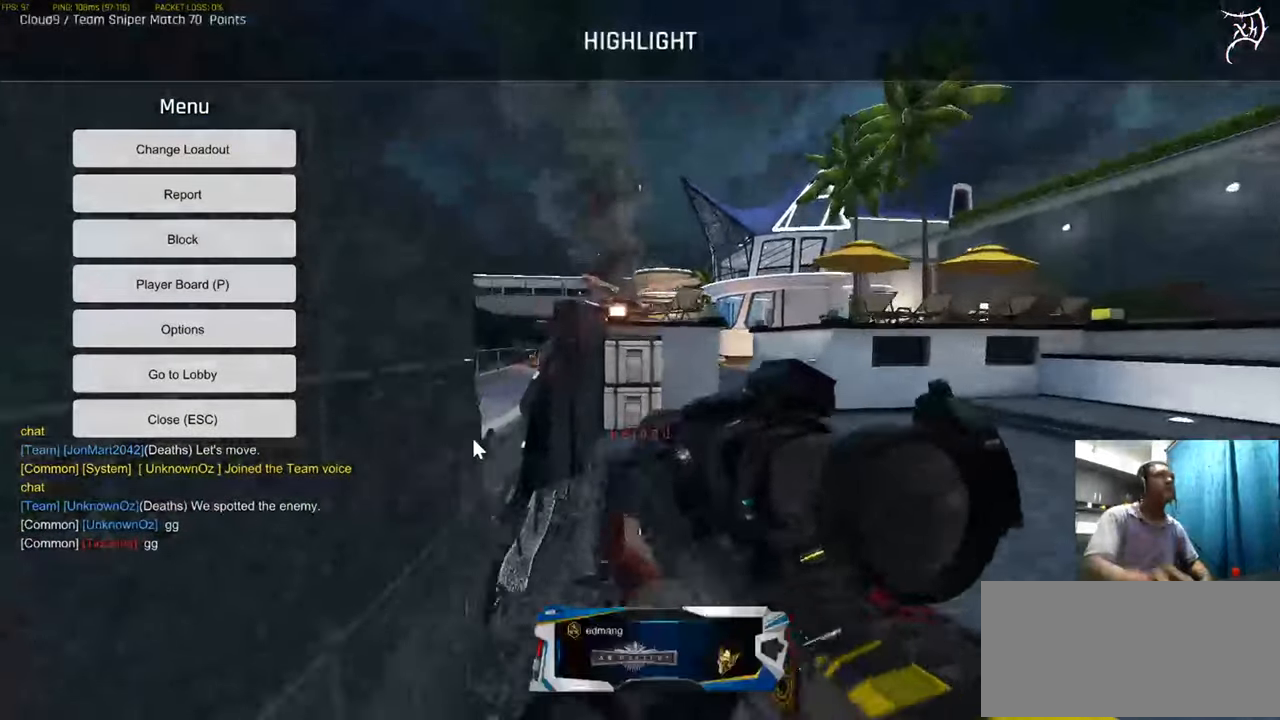
{"keys": [], "mouse": [], "events": []}
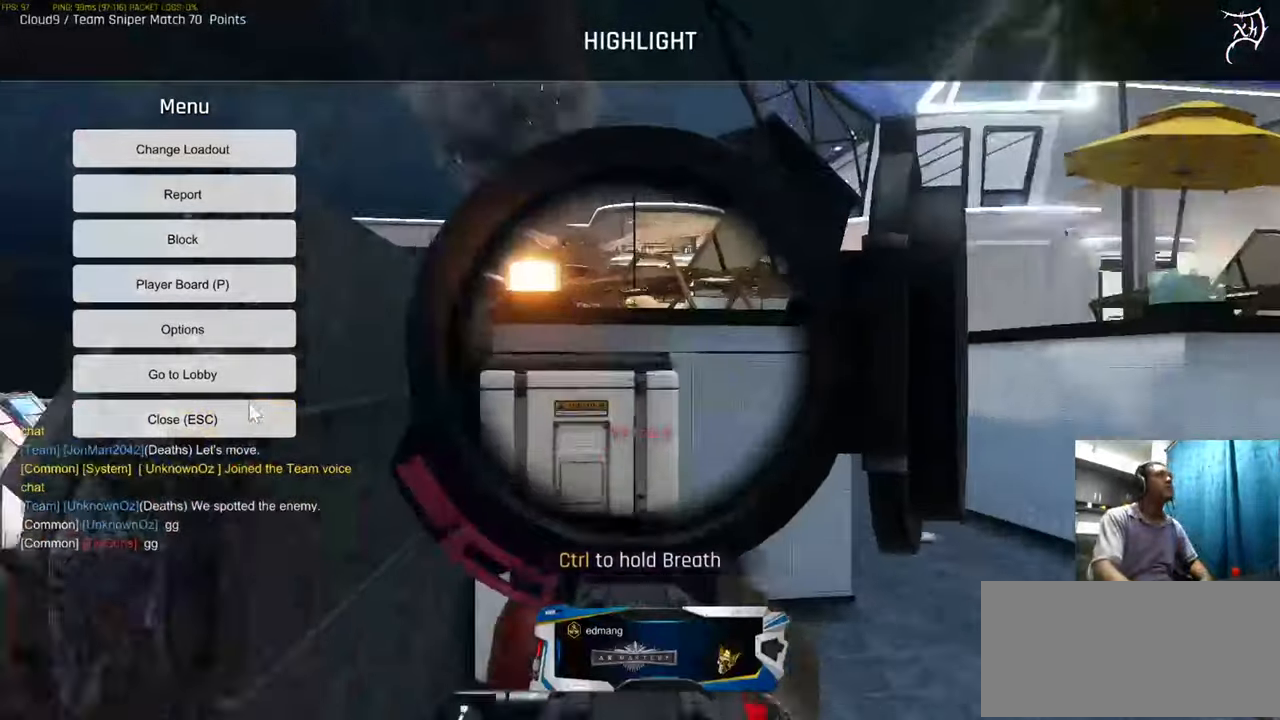
{"keys": [], "mouse": [], "events": []}
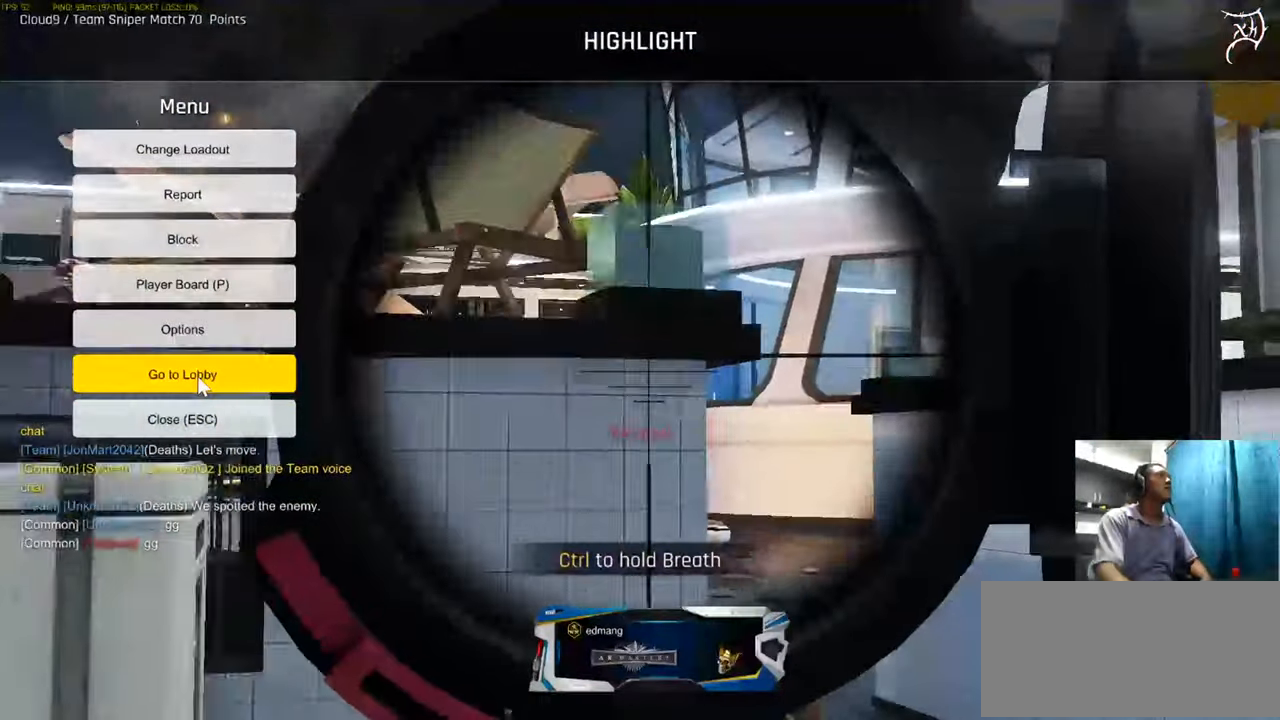
{"keys": [], "mouse": [], "events": []}
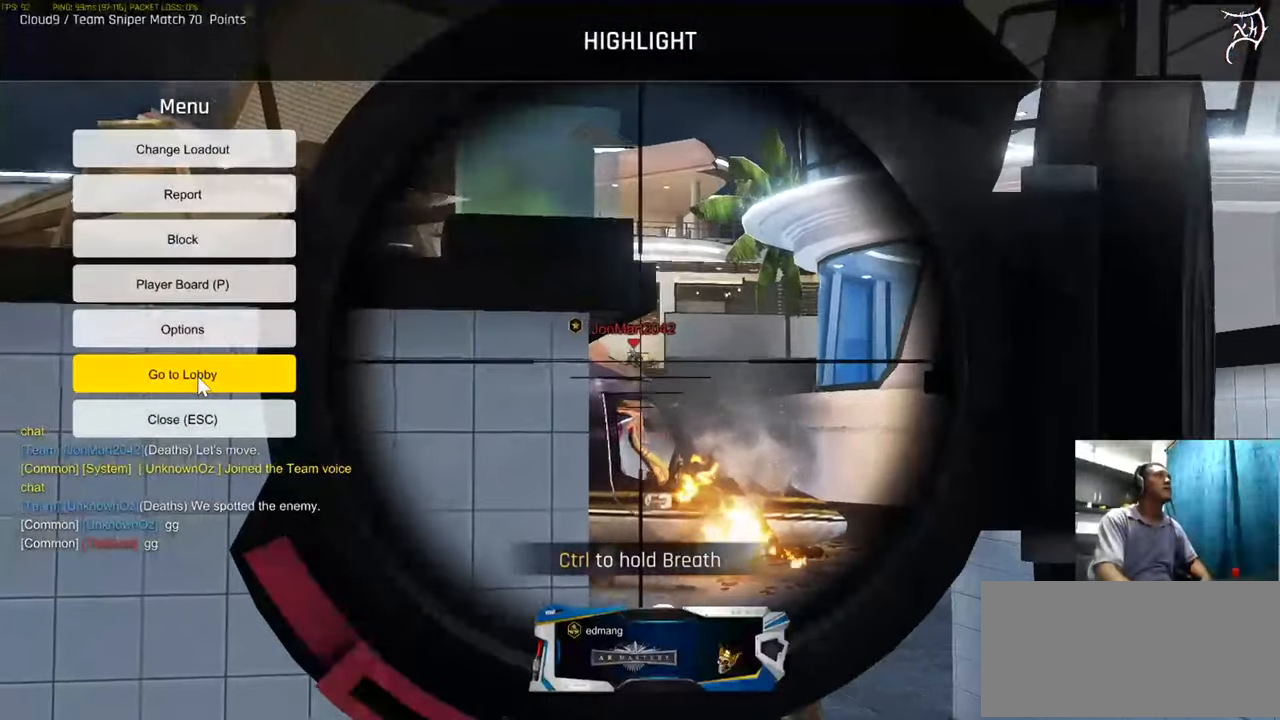
{"keys": [], "mouse": [], "events": []}
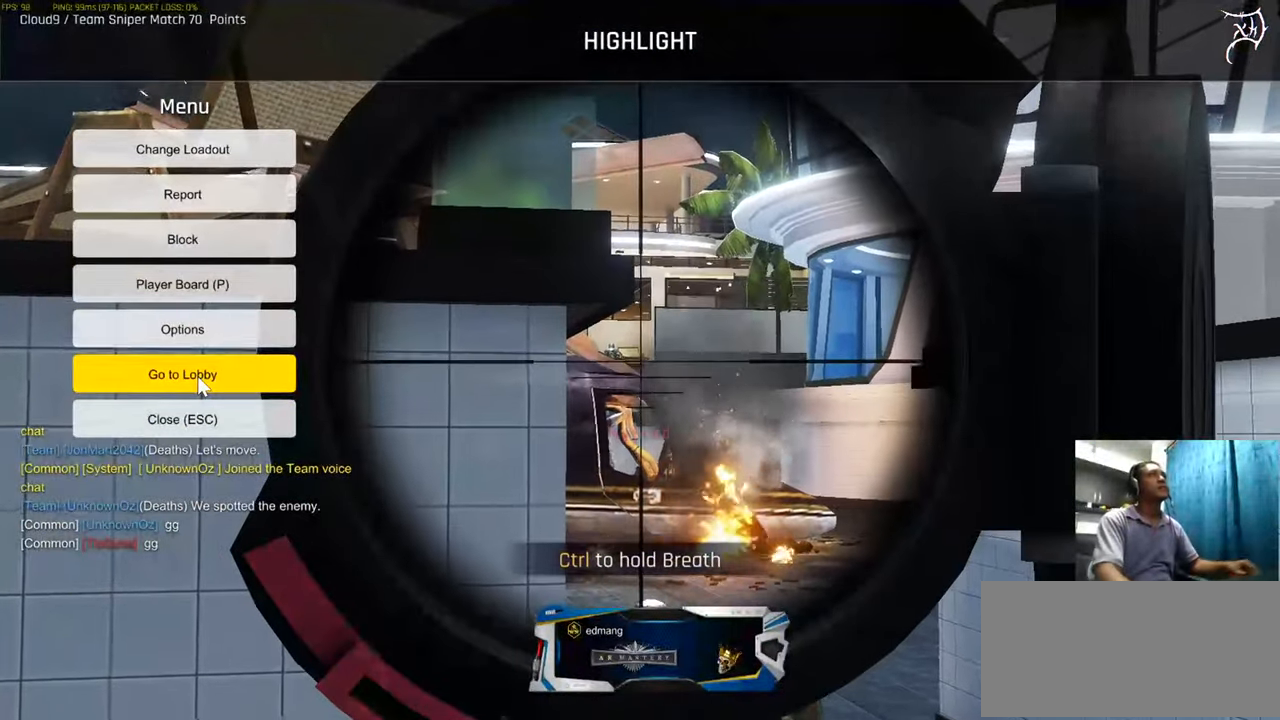
{"keys": [], "mouse": [], "events": []}
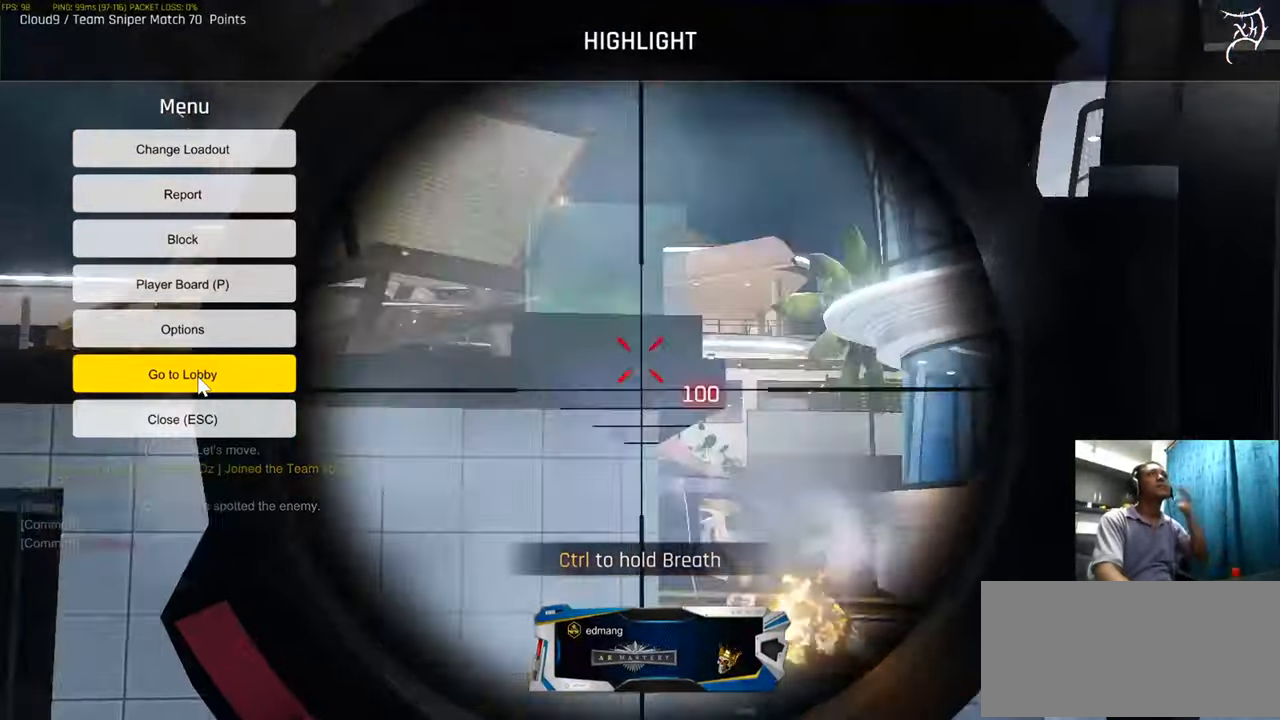
{"keys": [], "mouse": [], "events": [[67, "shift", "down"], [100, "shift", "up"]]}
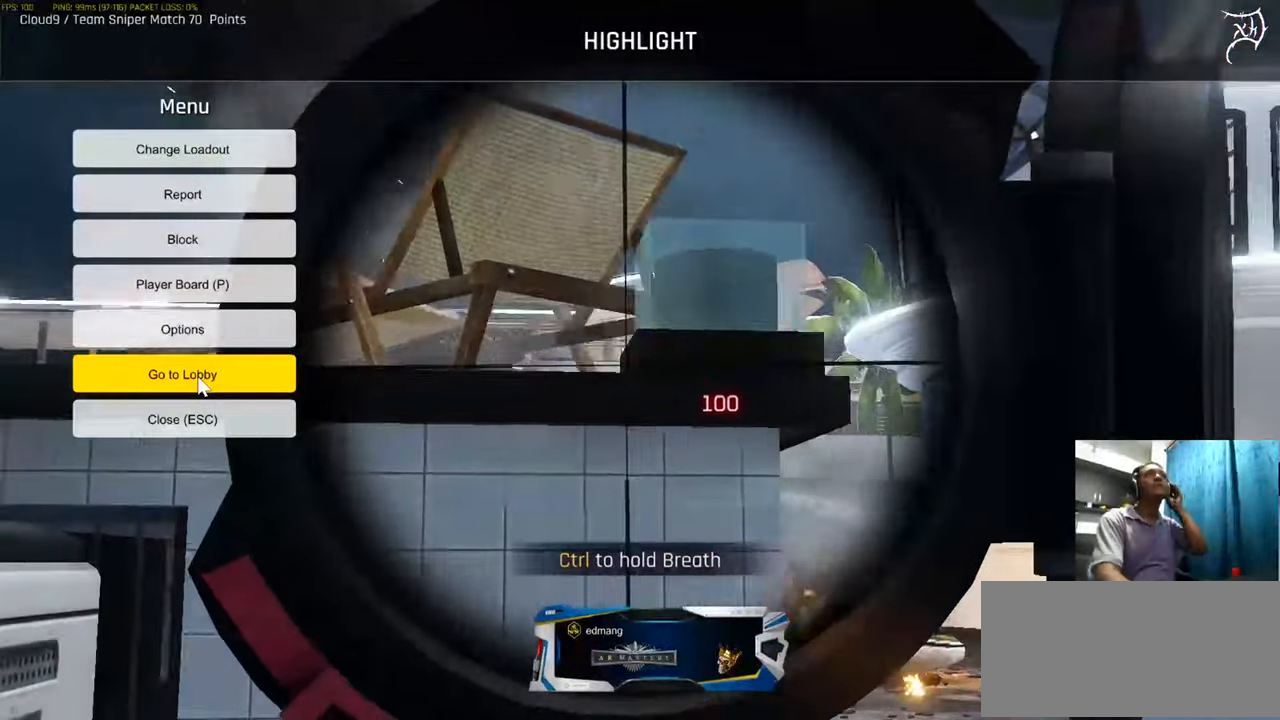
{"keys": [], "mouse": [], "events": []}
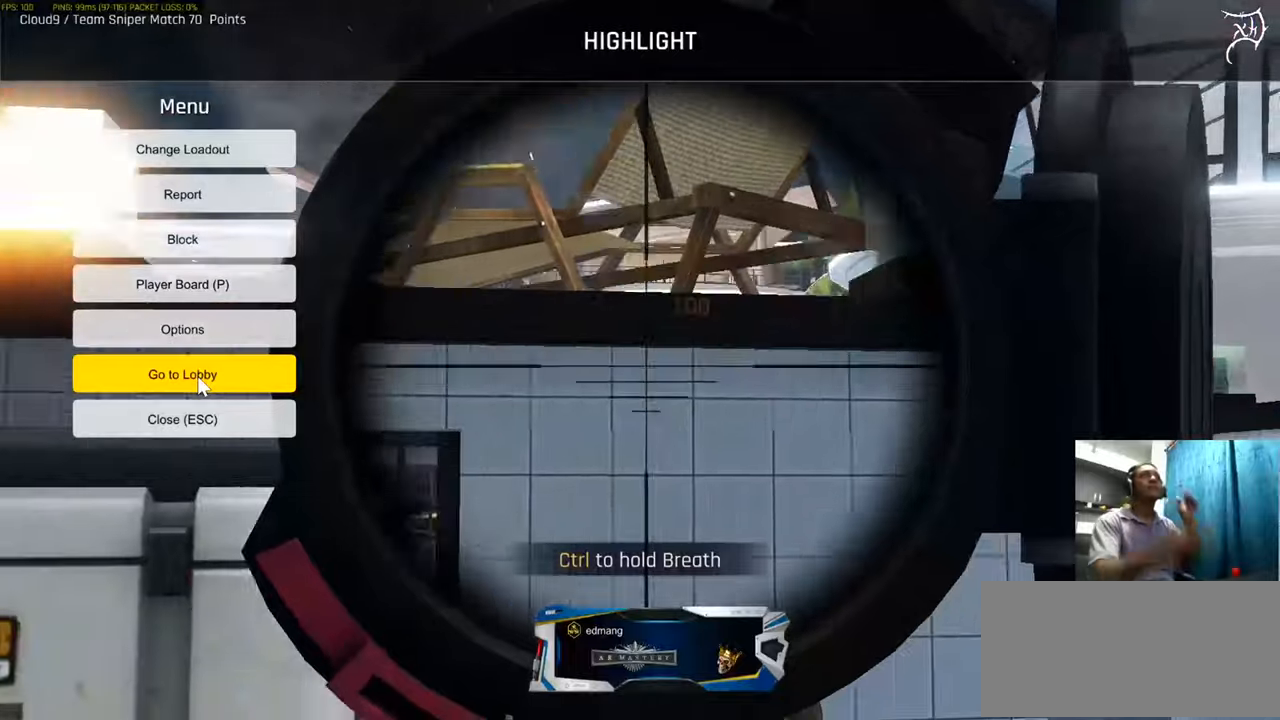
{"keys": [], "mouse": [], "events": []}
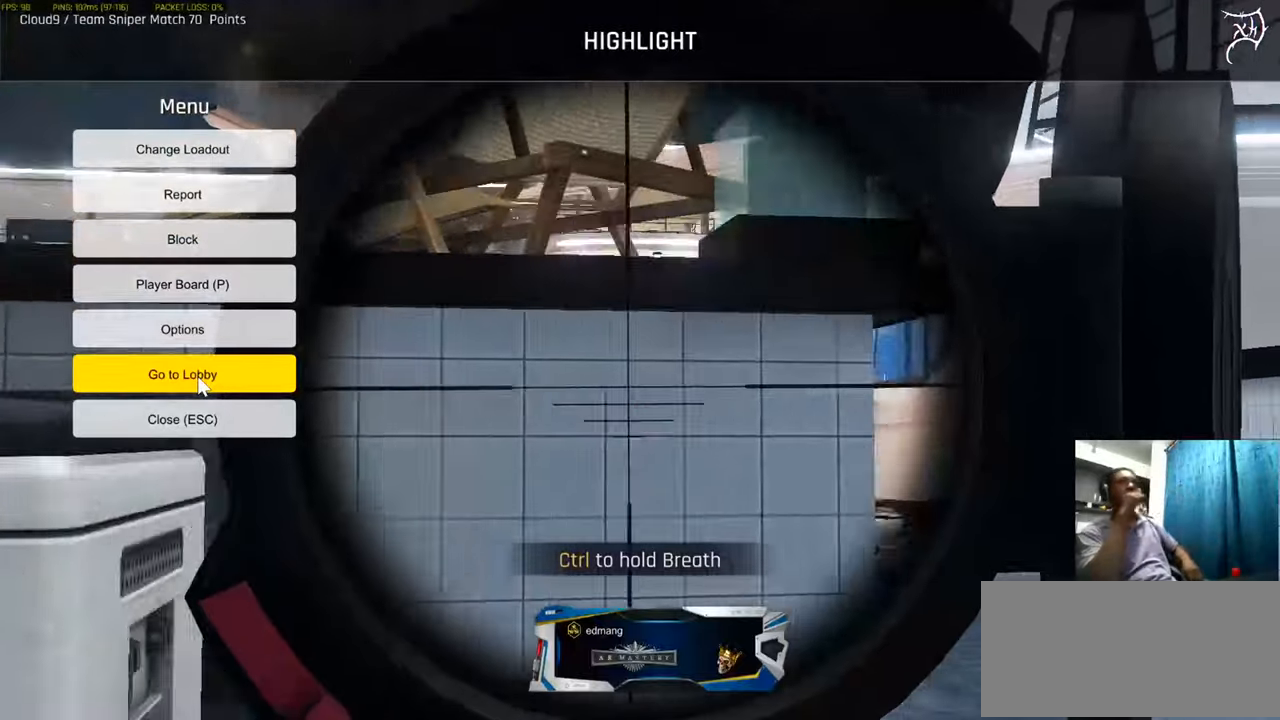
{"keys": [], "mouse": [], "events": []}
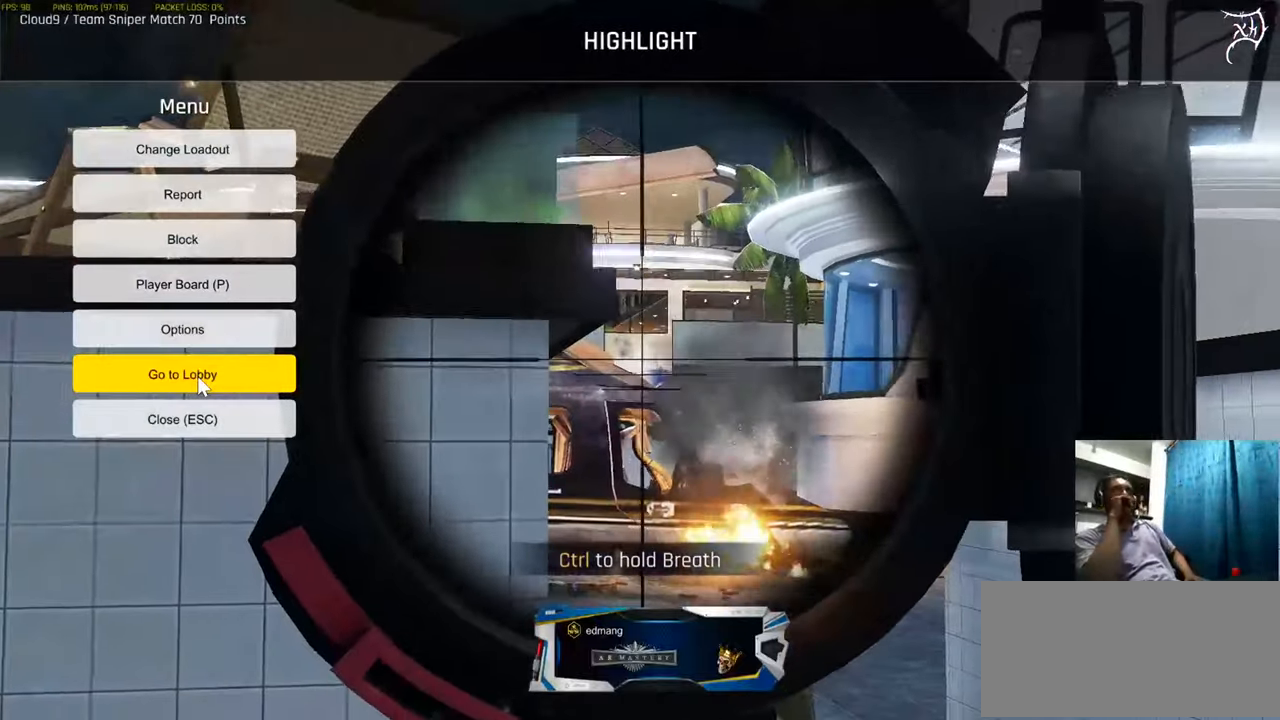
{"keys": [], "mouse": [], "events": []}
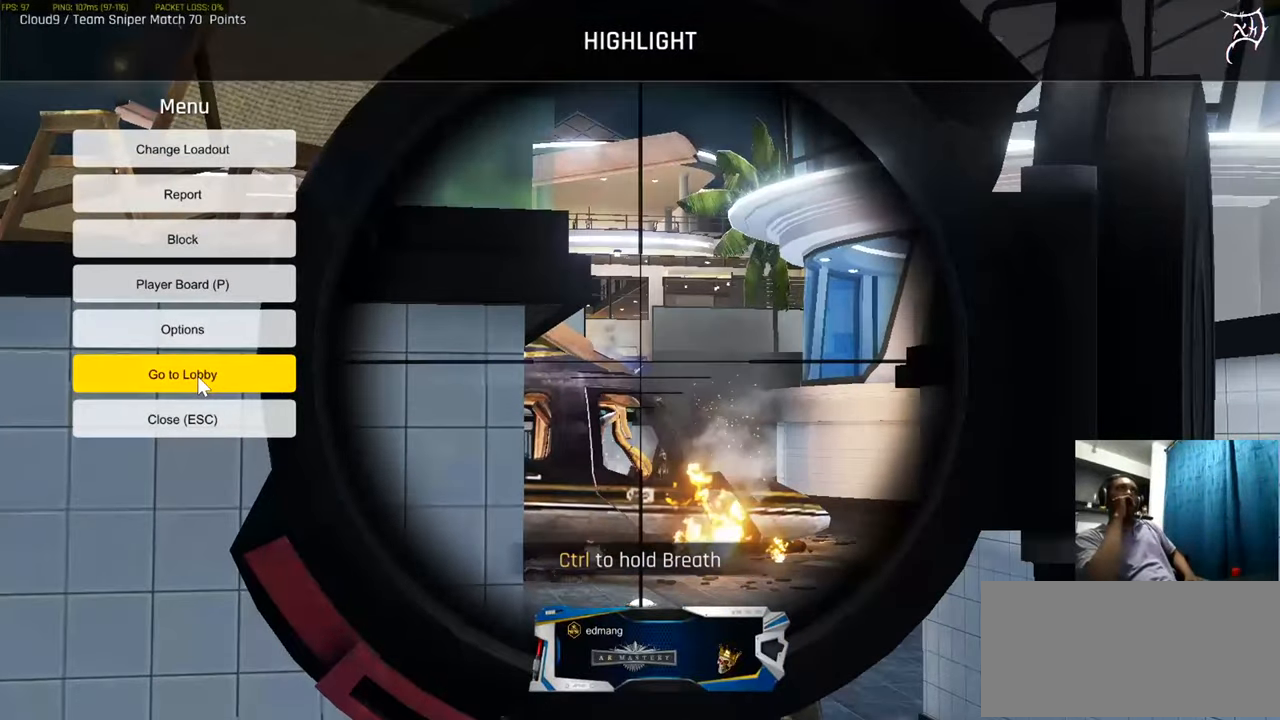
{"keys": ["ctrl"], "mouse": [], "events": [[500, "ctrl", "down"]]}
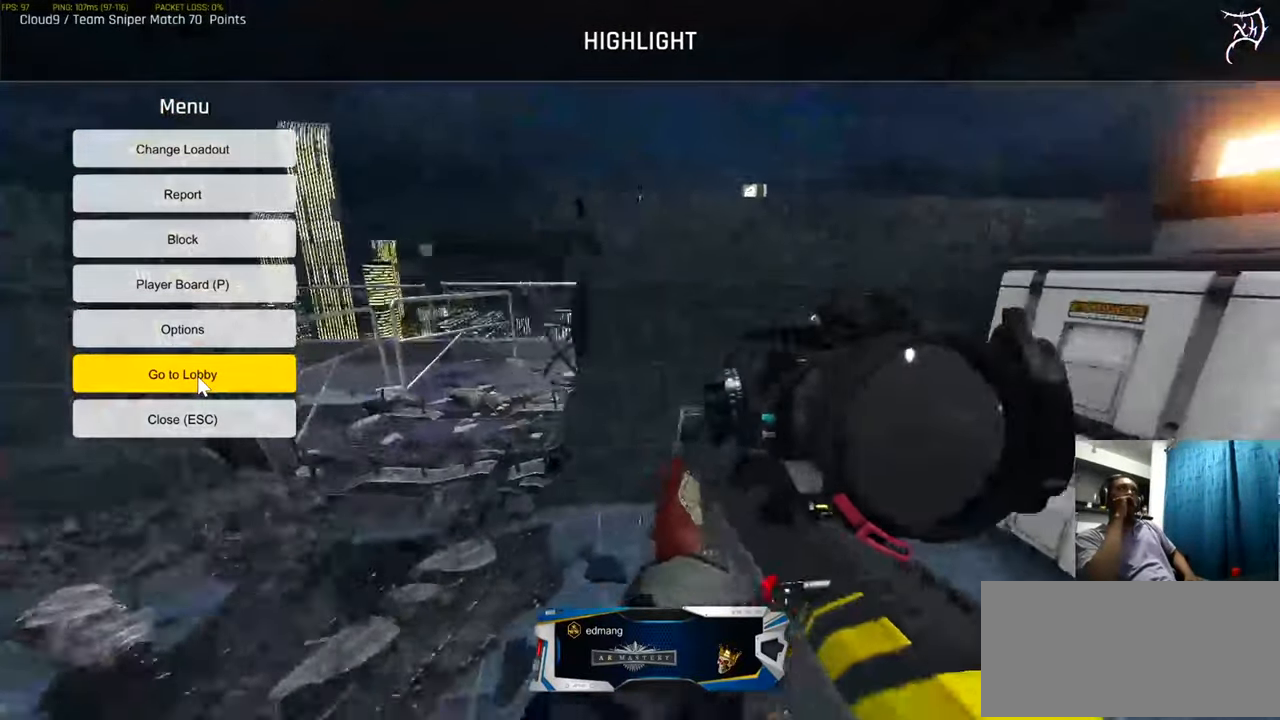
{"keys": ["ctrl"], "mouse": [], "events": []}
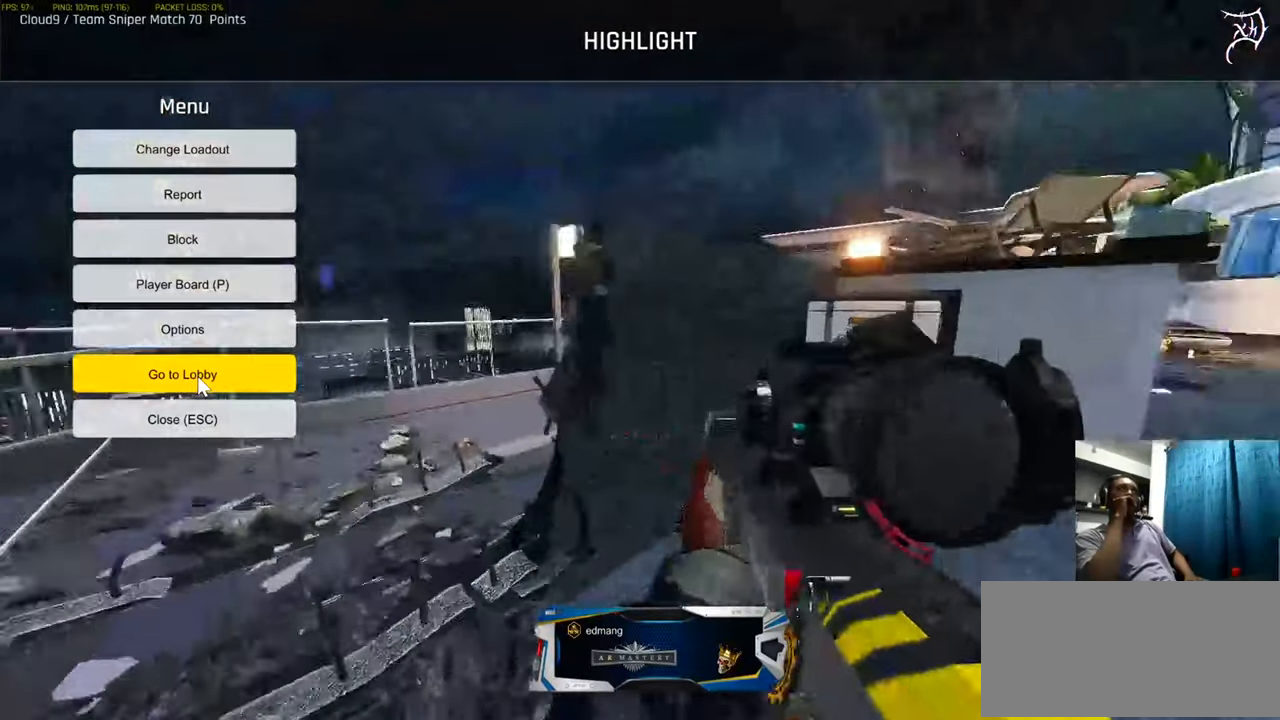
{"keys": [], "mouse": [], "events": [[67, "ctrl", "up"]]}
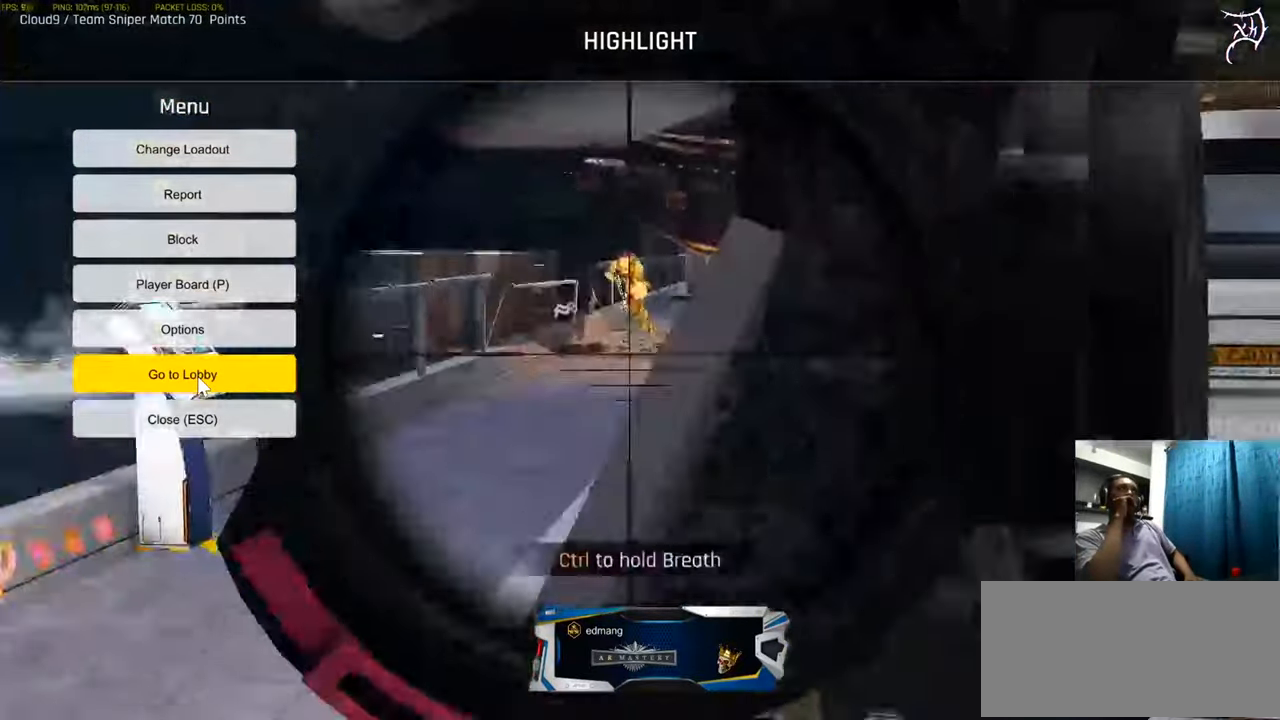
{"keys": [], "mouse": [], "events": []}
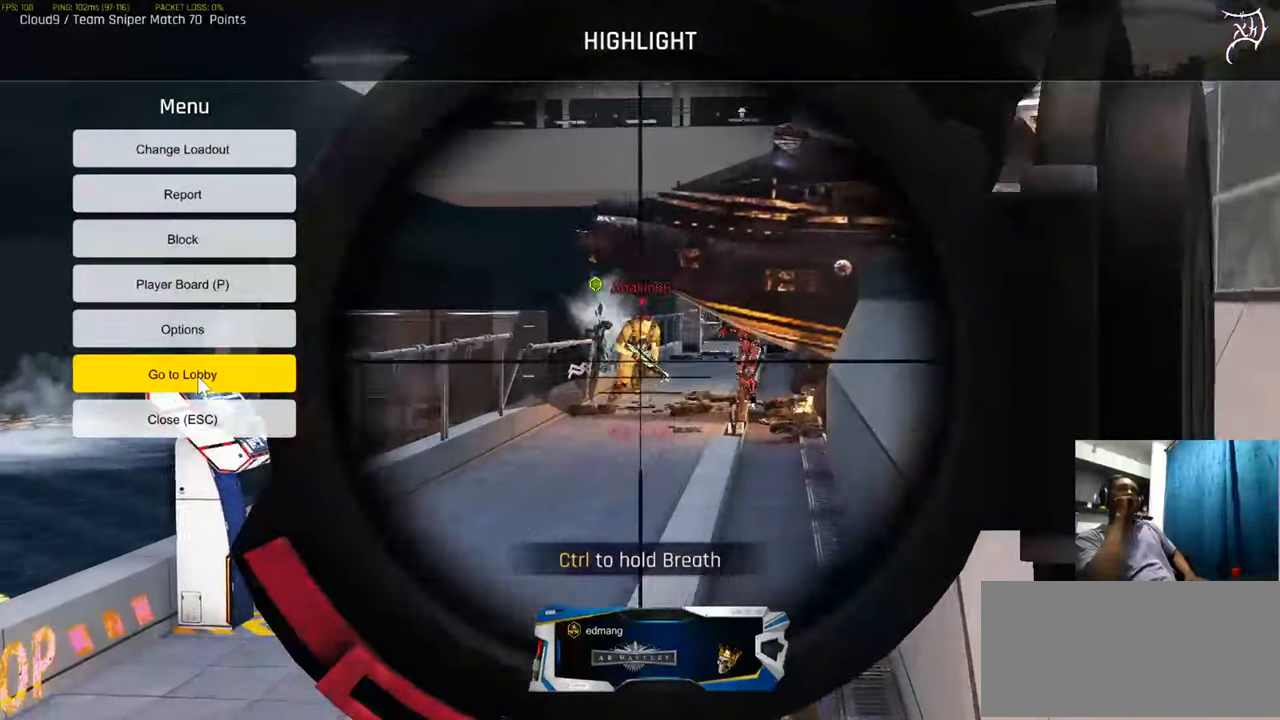
{"keys": [], "mouse": [], "events": []}
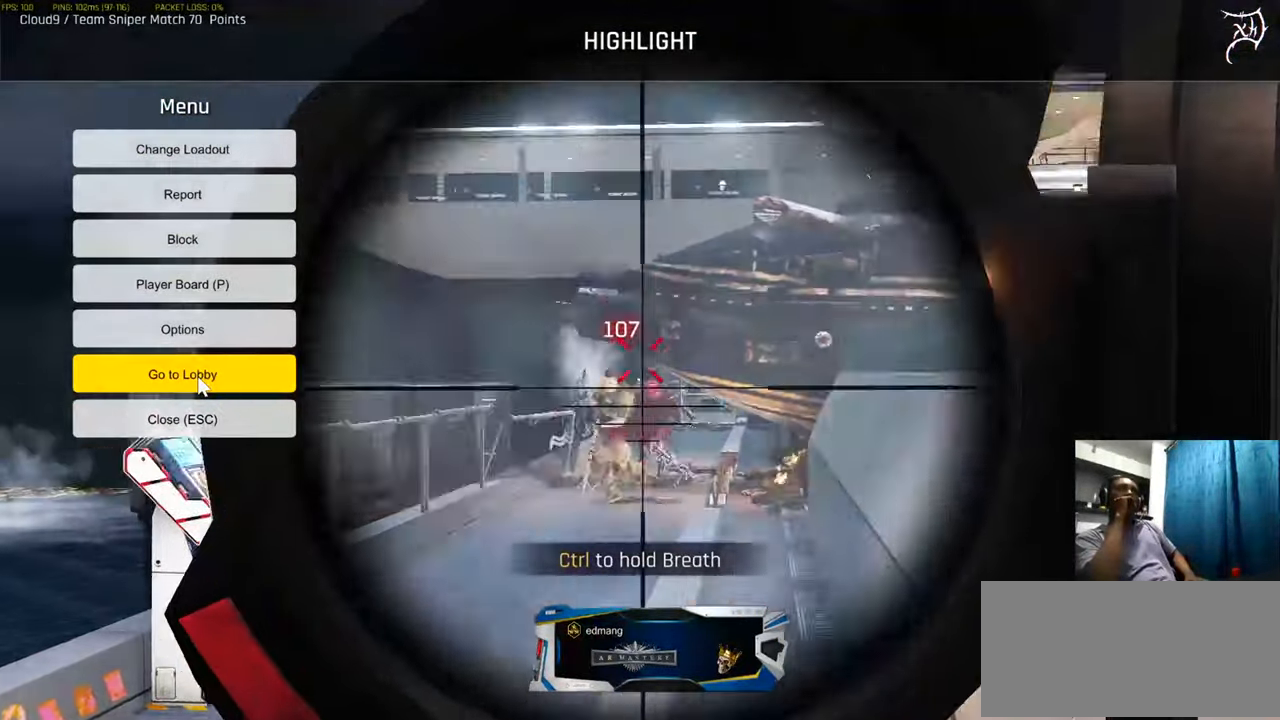
{"keys": [], "mouse": [], "events": []}